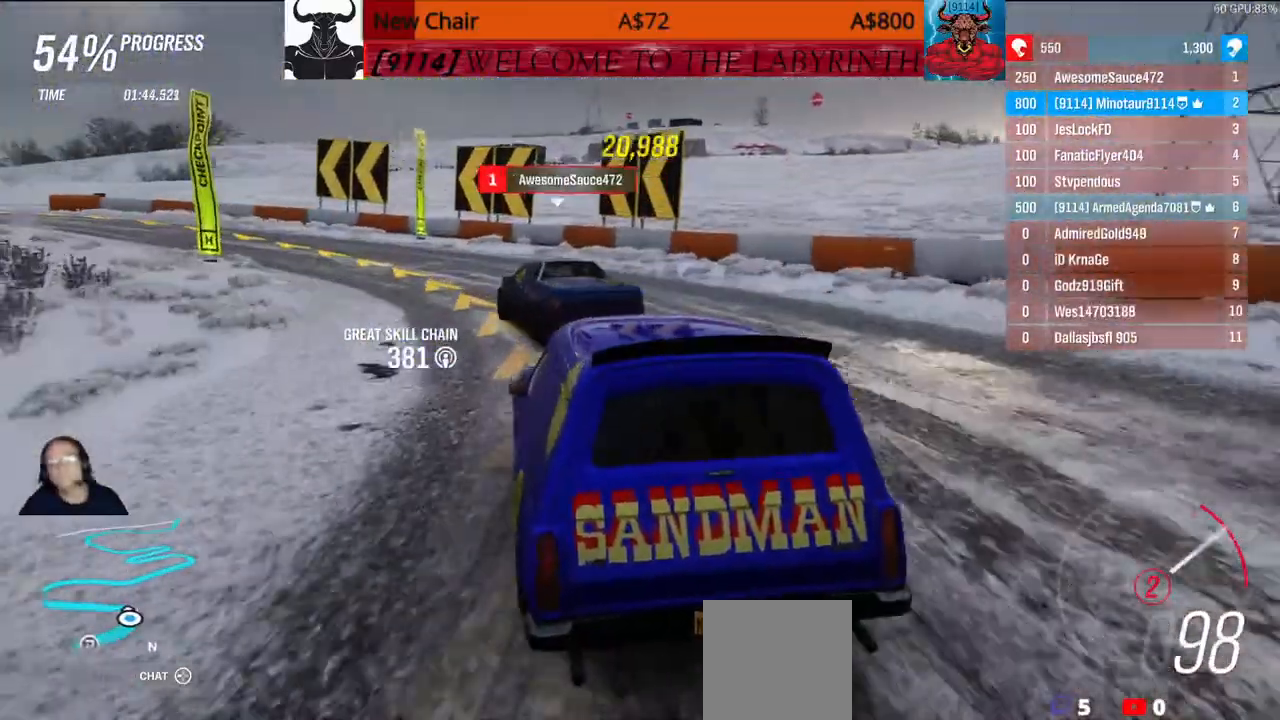
Gameplay with a controller (Xbox layout); each line is a JSON object with the inputs held at the frame after it. "events" lists button and stick changes between this image and that frame as [ms after this image, input, new state], when the widget could be followed in between.
{"buttons": [], "left_stick": "center", "right_stick": "center", "events": [[117, "left_stick", "up"], [350, "left_stick", "center"]]}
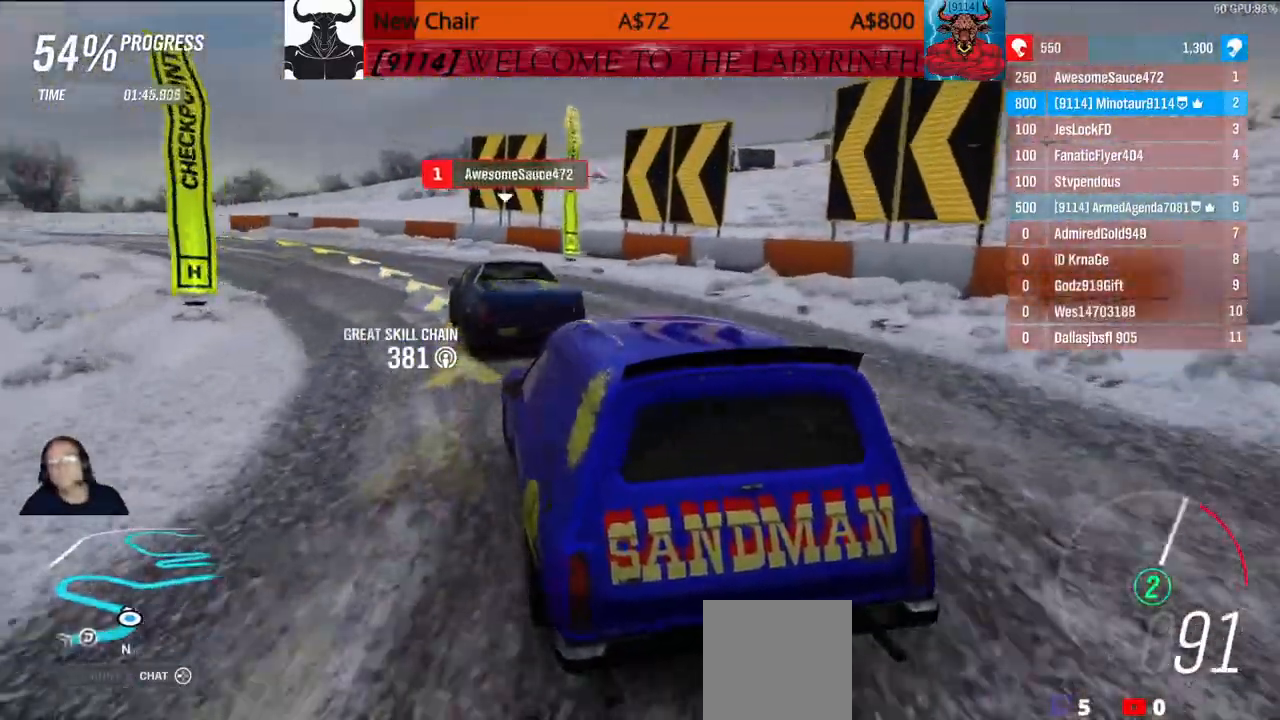
{"buttons": [], "left_stick": "center", "right_stick": "center", "events": [[233, "left_stick", "up-left"], [333, "left_stick", "center"]]}
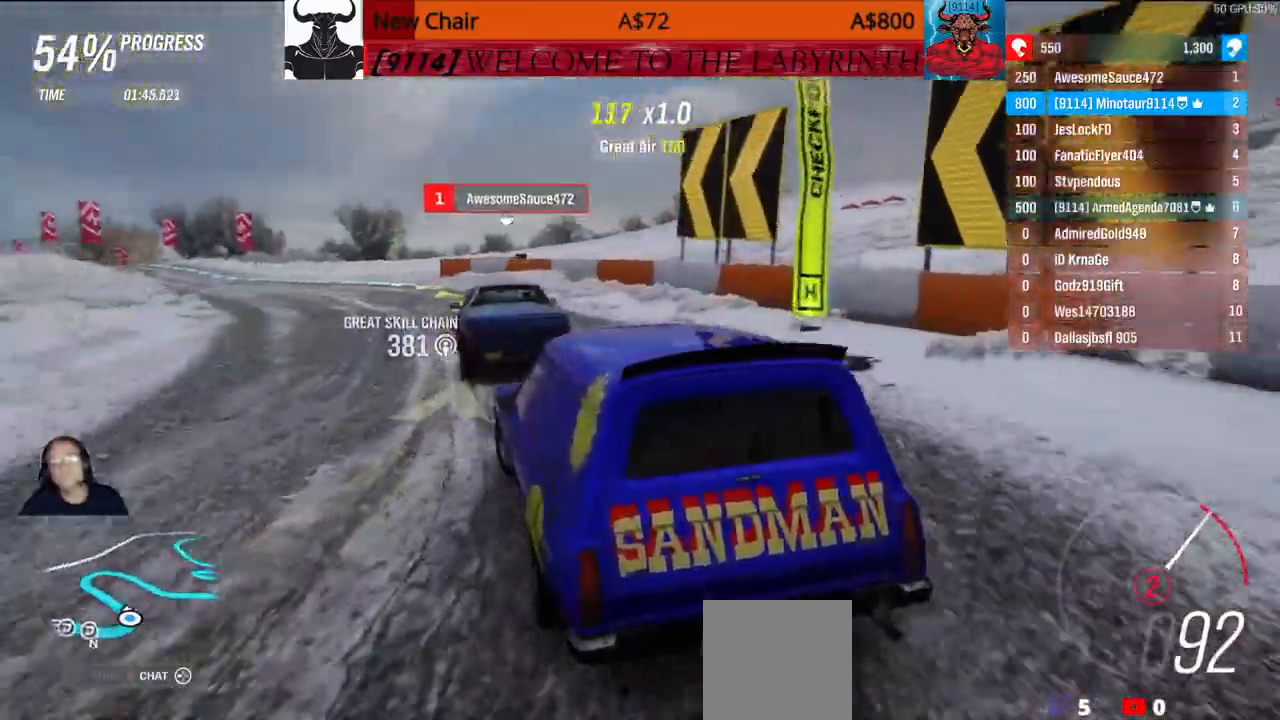
{"buttons": [], "left_stick": "center", "right_stick": "center", "events": [[50, "left_stick", "up"], [467, "left_stick", "center"]]}
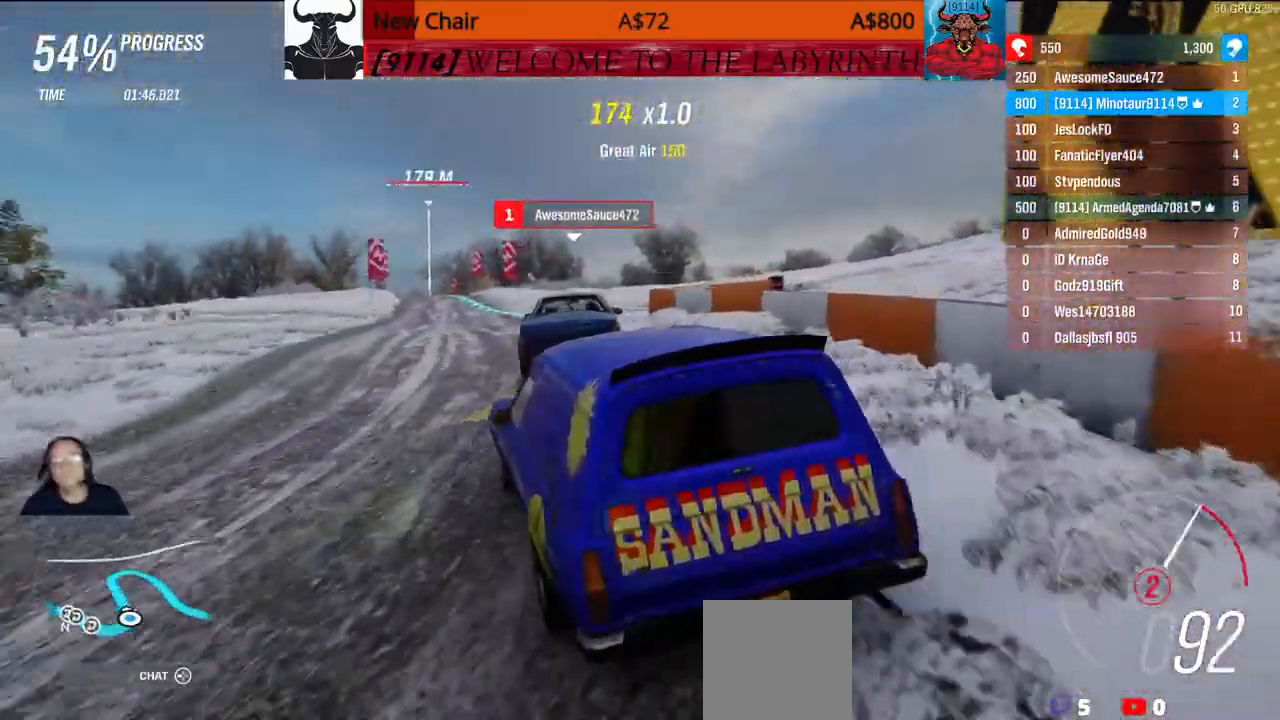
{"buttons": [], "left_stick": "center", "right_stick": "center"}
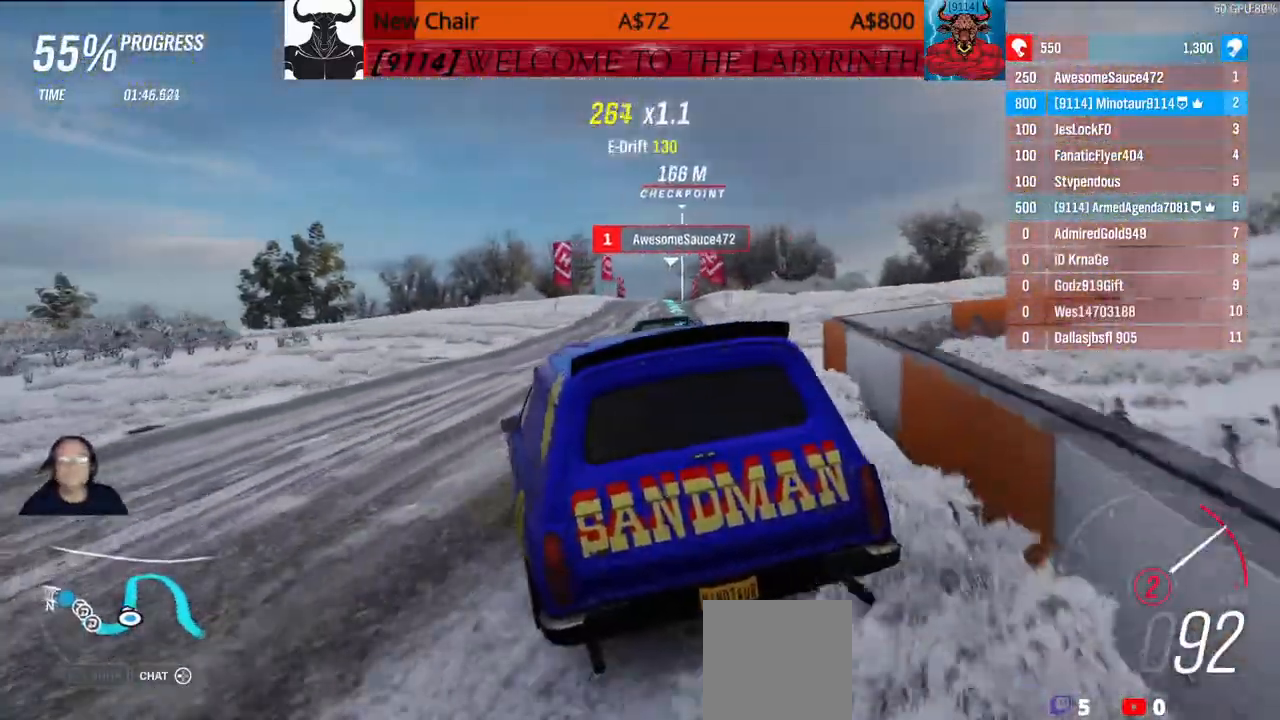
{"buttons": [], "left_stick": "center", "right_stick": "center", "events": []}
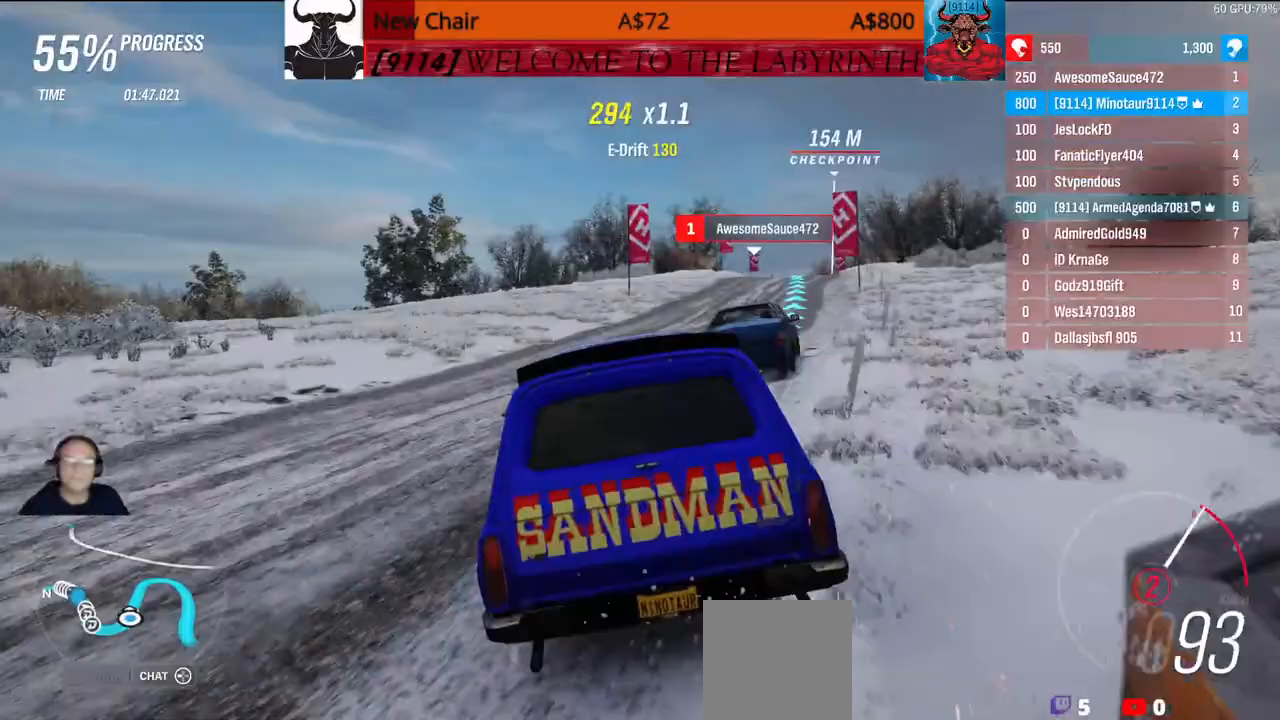
{"buttons": [], "left_stick": "center", "right_stick": "center", "events": []}
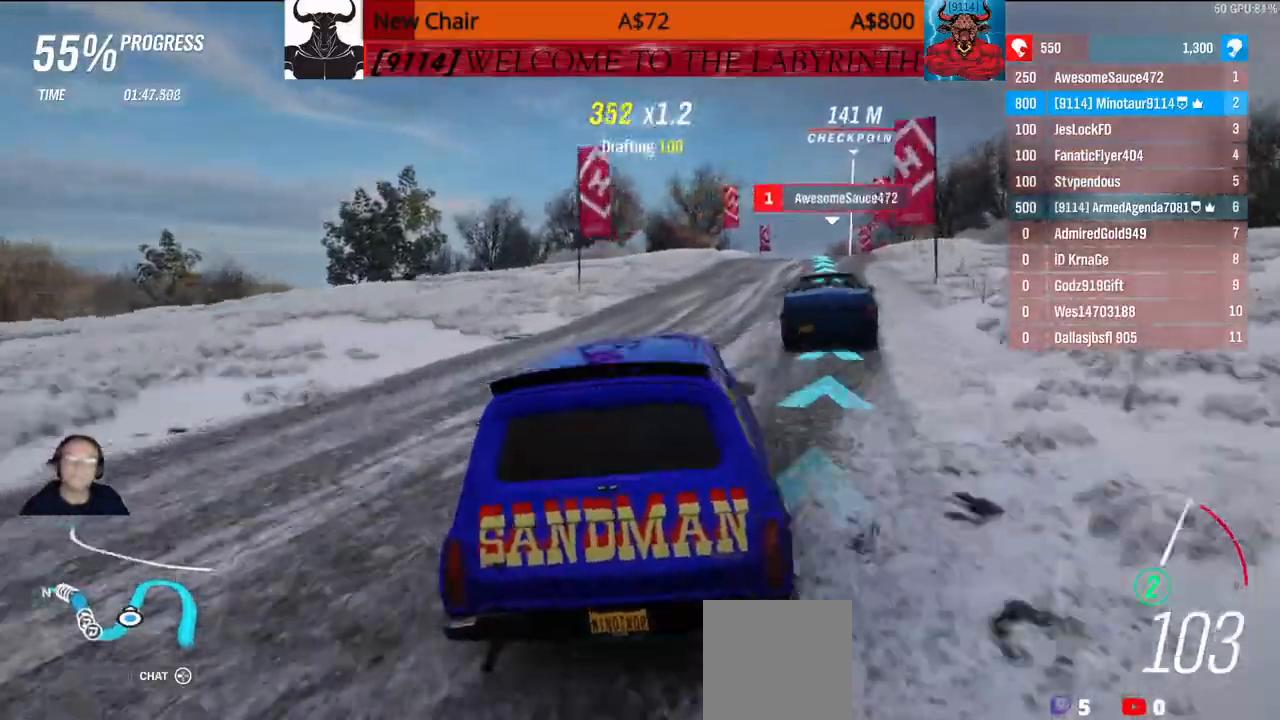
{"buttons": [], "left_stick": "center", "right_stick": "center"}
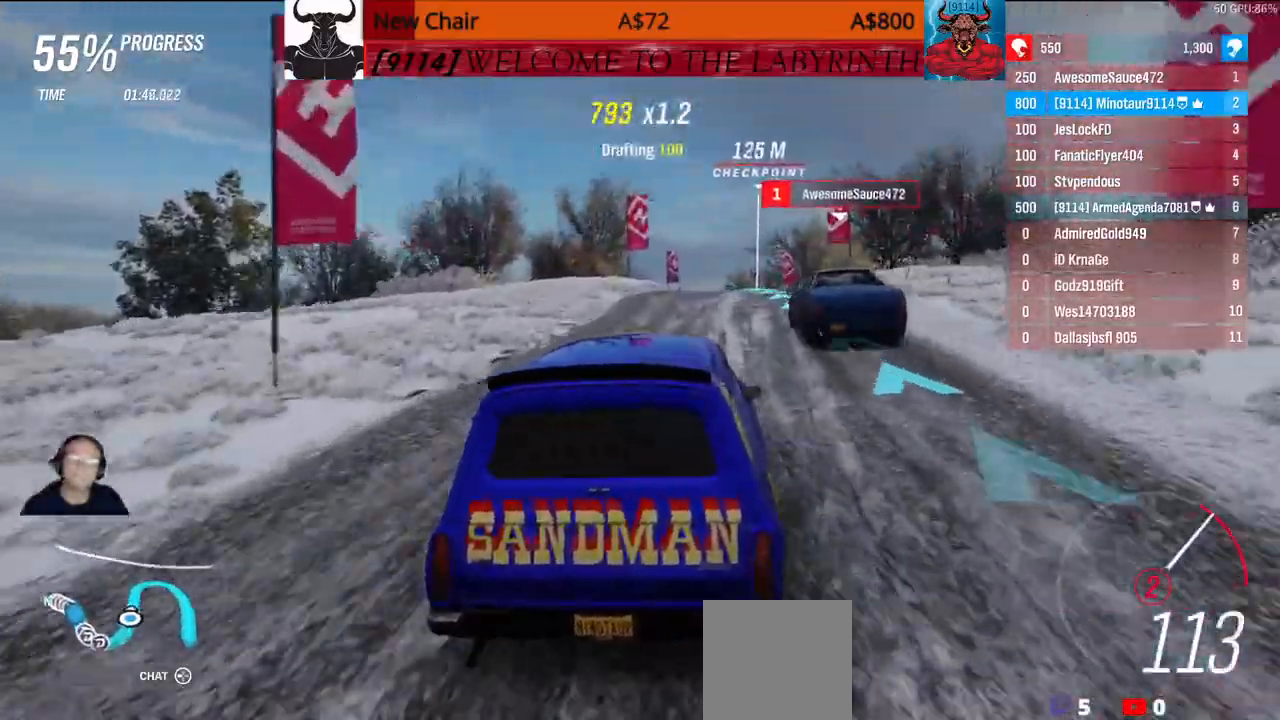
{"buttons": [], "left_stick": "center", "right_stick": "center", "events": []}
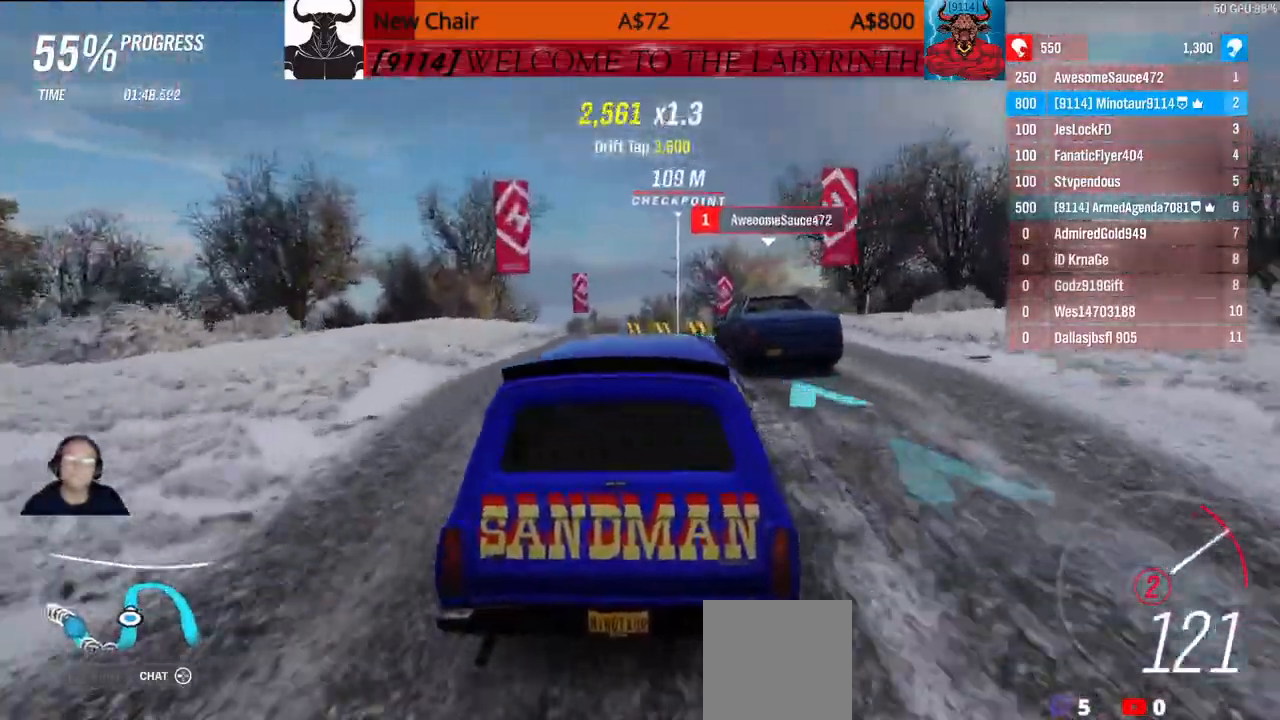
{"buttons": [], "left_stick": "center", "right_stick": "center", "events": []}
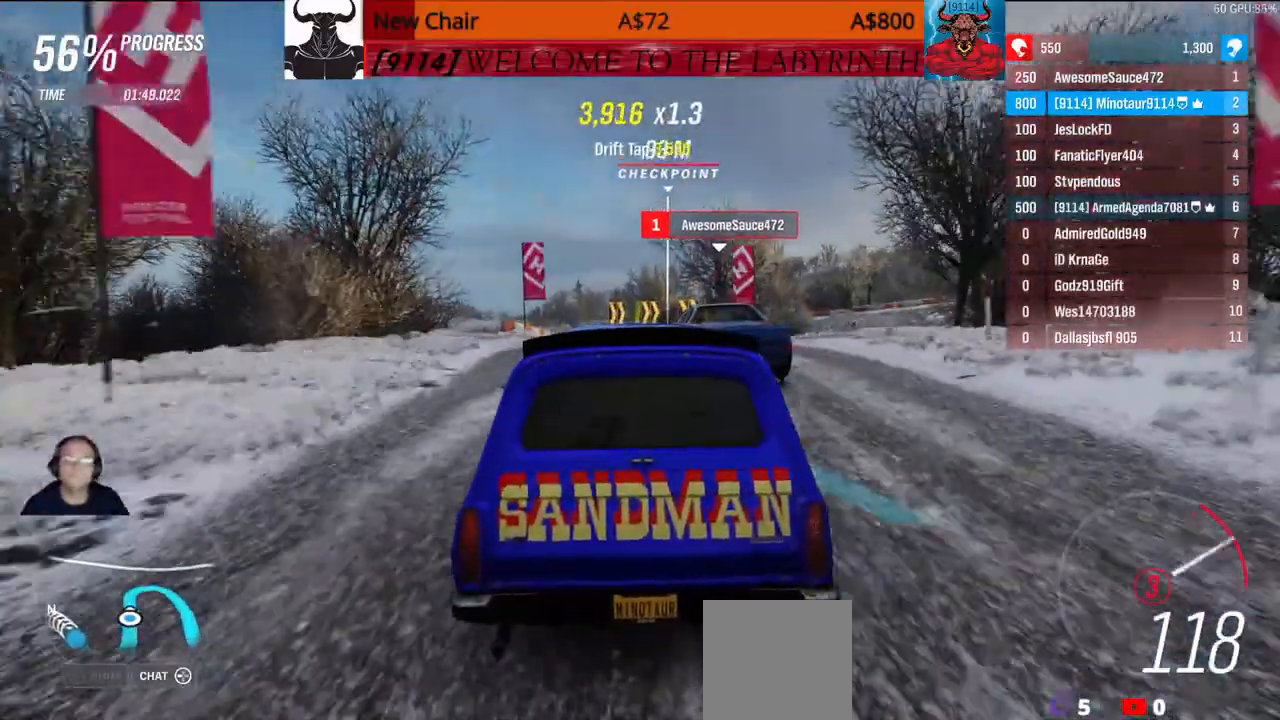
{"buttons": [], "left_stick": "center", "right_stick": "center", "events": []}
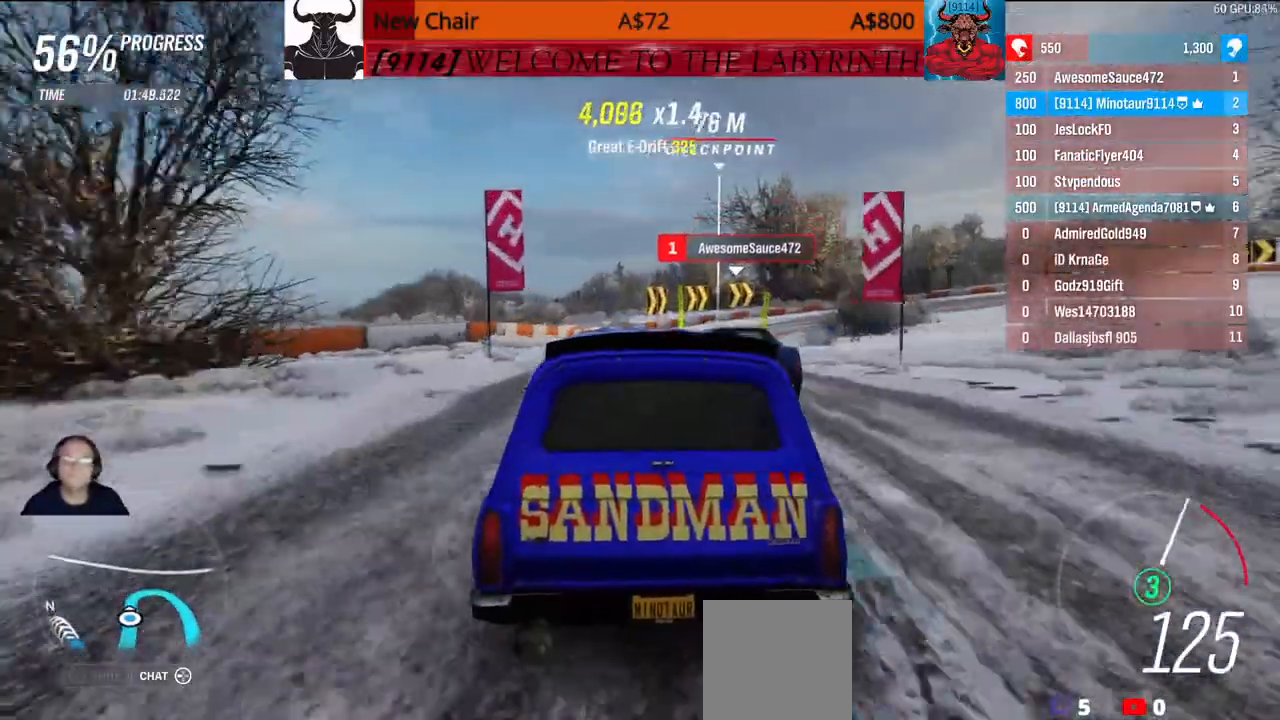
{"buttons": [], "left_stick": "center", "right_stick": "center", "events": [[150, "left_stick", "up"], [250, "left_stick", "center"]]}
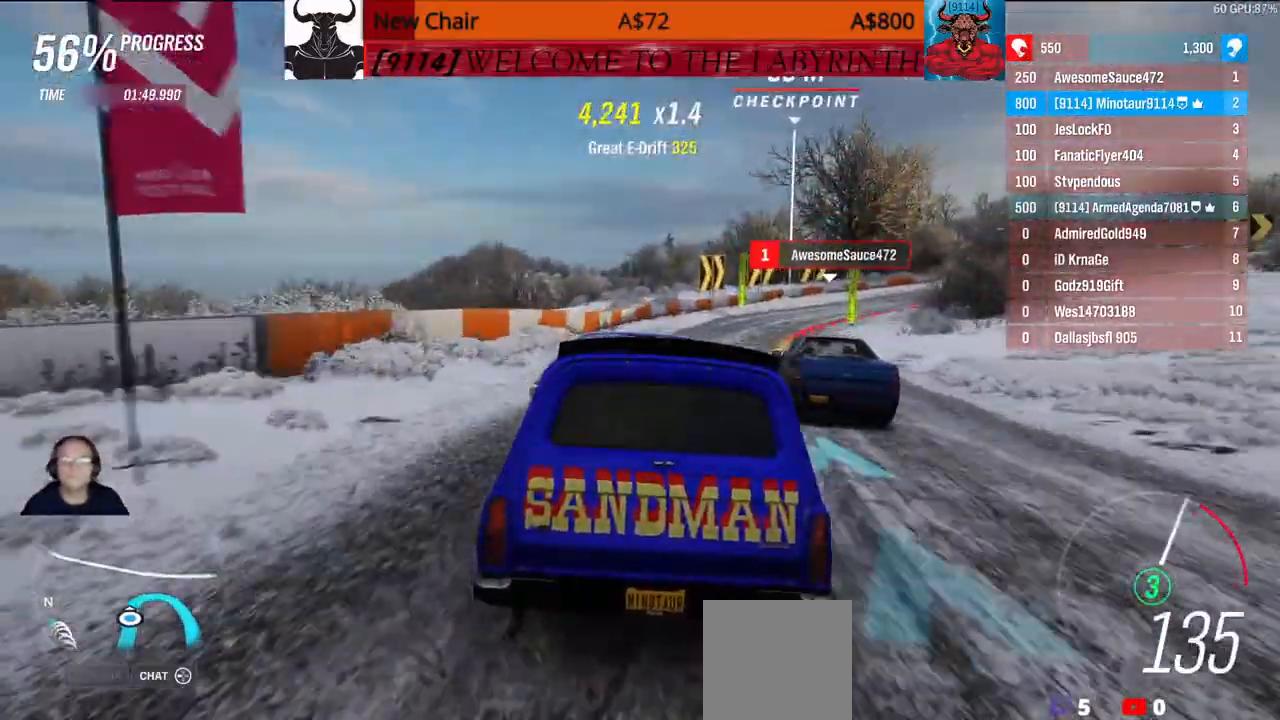
{"buttons": [], "left_stick": "center", "right_stick": "center"}
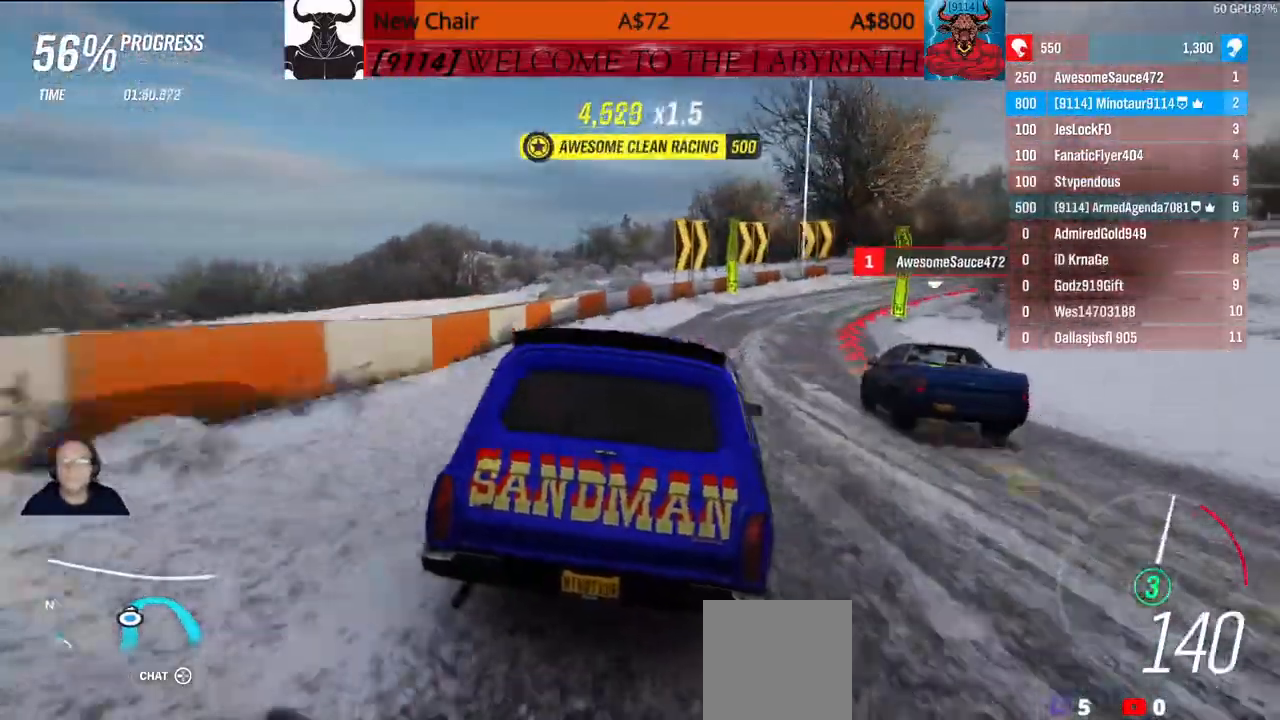
{"buttons": [], "left_stick": "center", "right_stick": "center", "events": []}
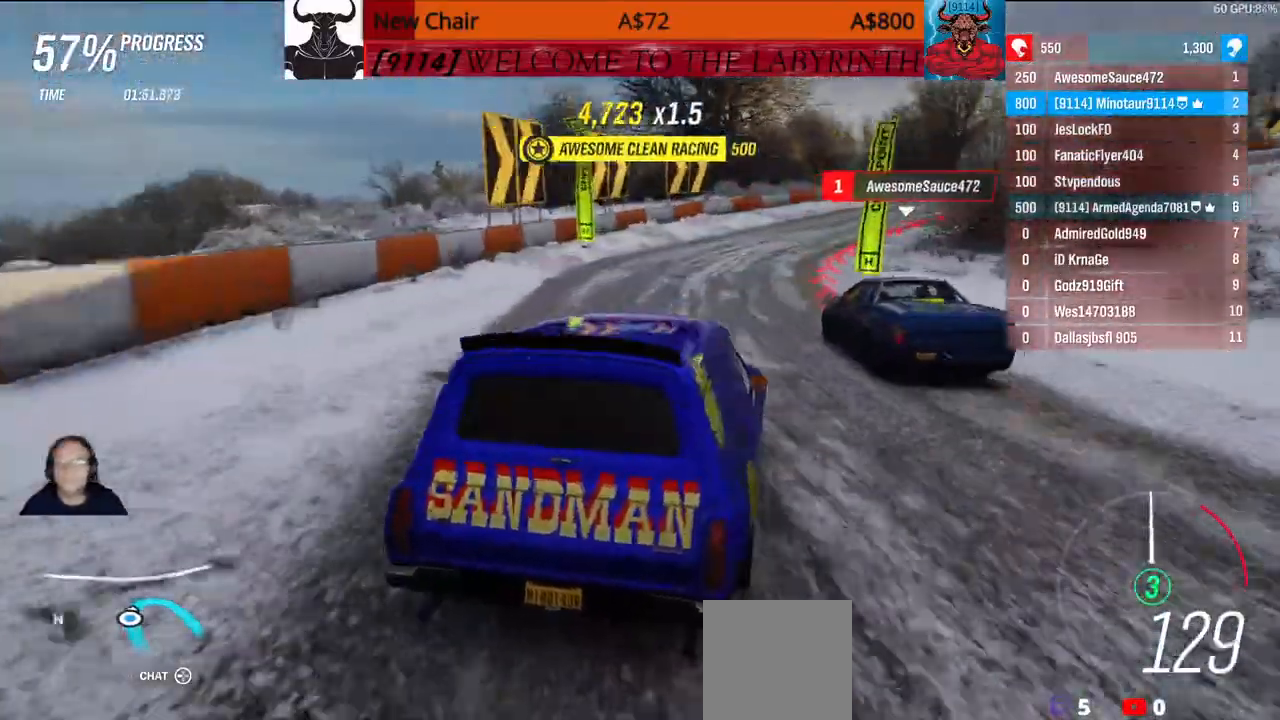
{"buttons": [], "left_stick": "center", "right_stick": "center", "events": []}
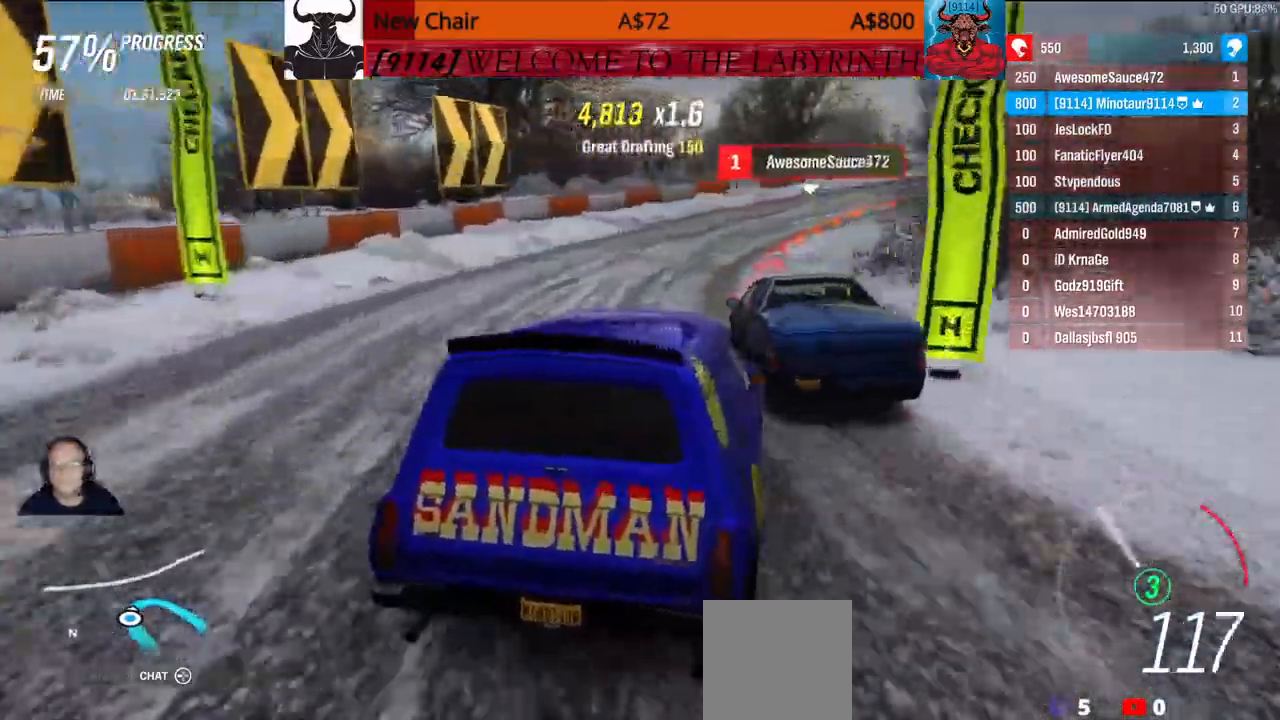
{"buttons": [], "left_stick": "center", "right_stick": "center", "events": [[50, "left_stick", "left"], [117, "left_stick", "center"]]}
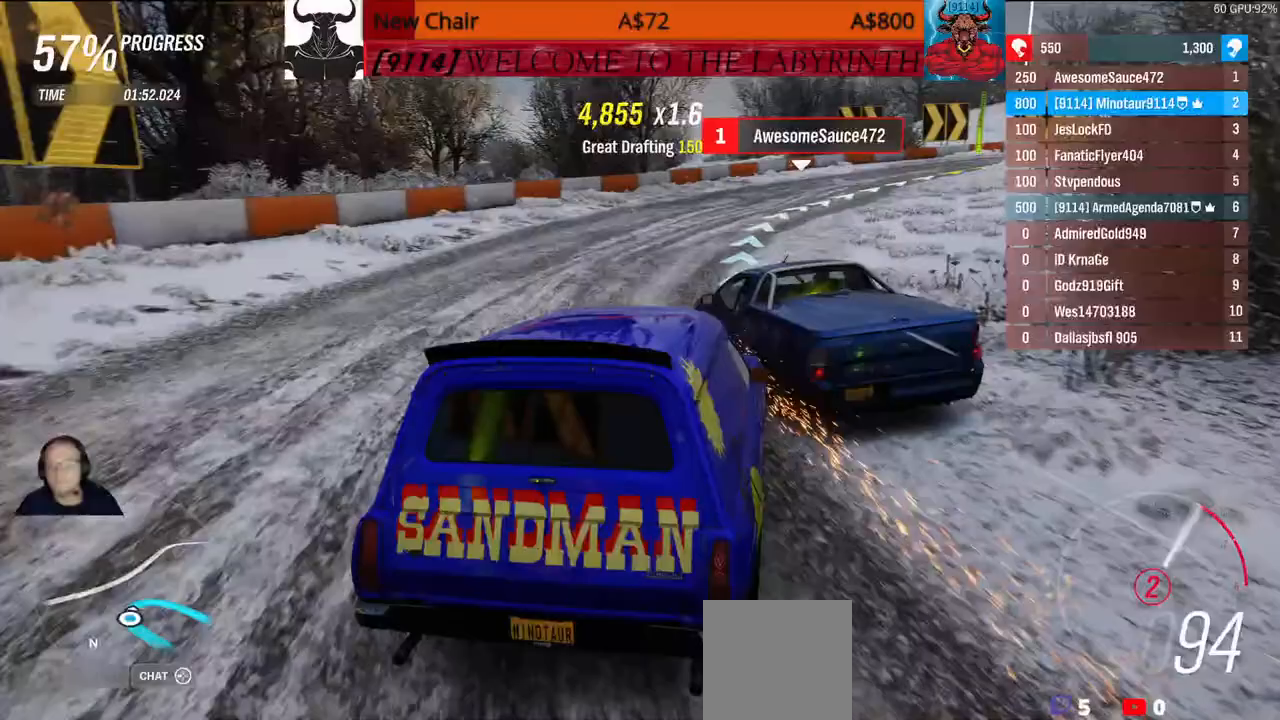
{"buttons": [], "left_stick": "center", "right_stick": "center", "events": []}
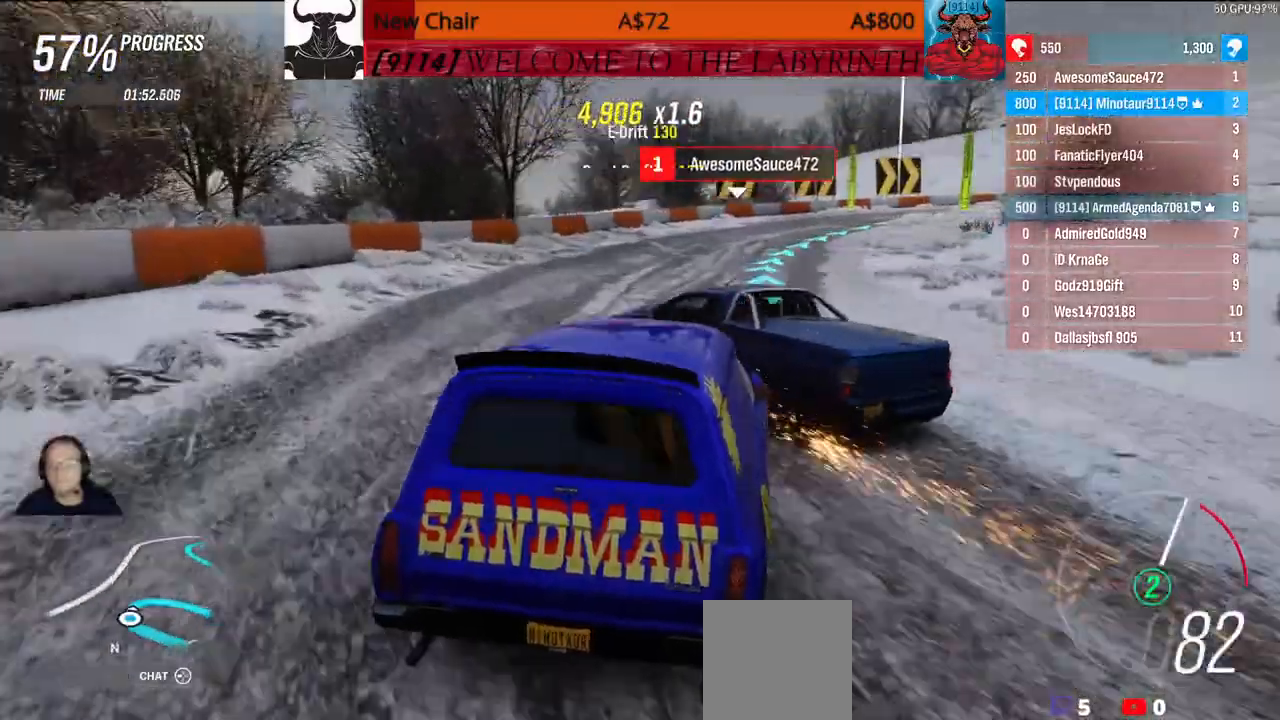
{"buttons": [], "left_stick": "center", "right_stick": "center", "events": []}
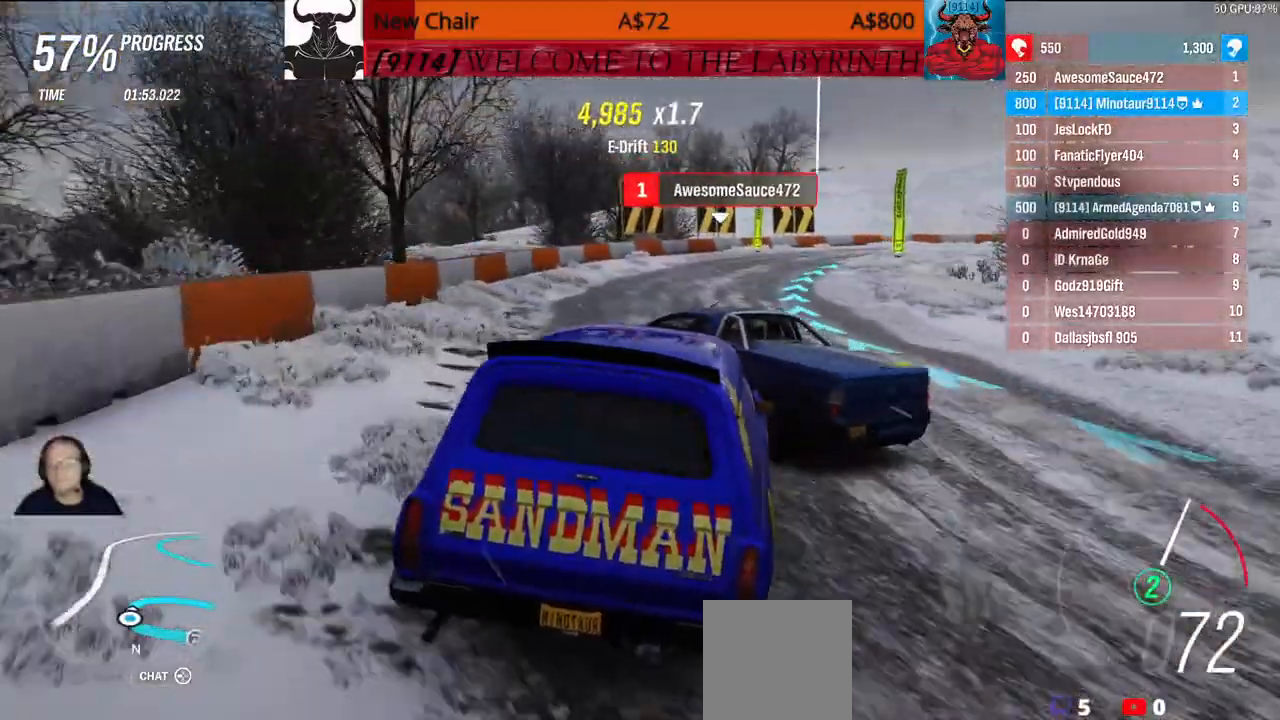
{"buttons": [], "left_stick": "center", "right_stick": "center", "events": []}
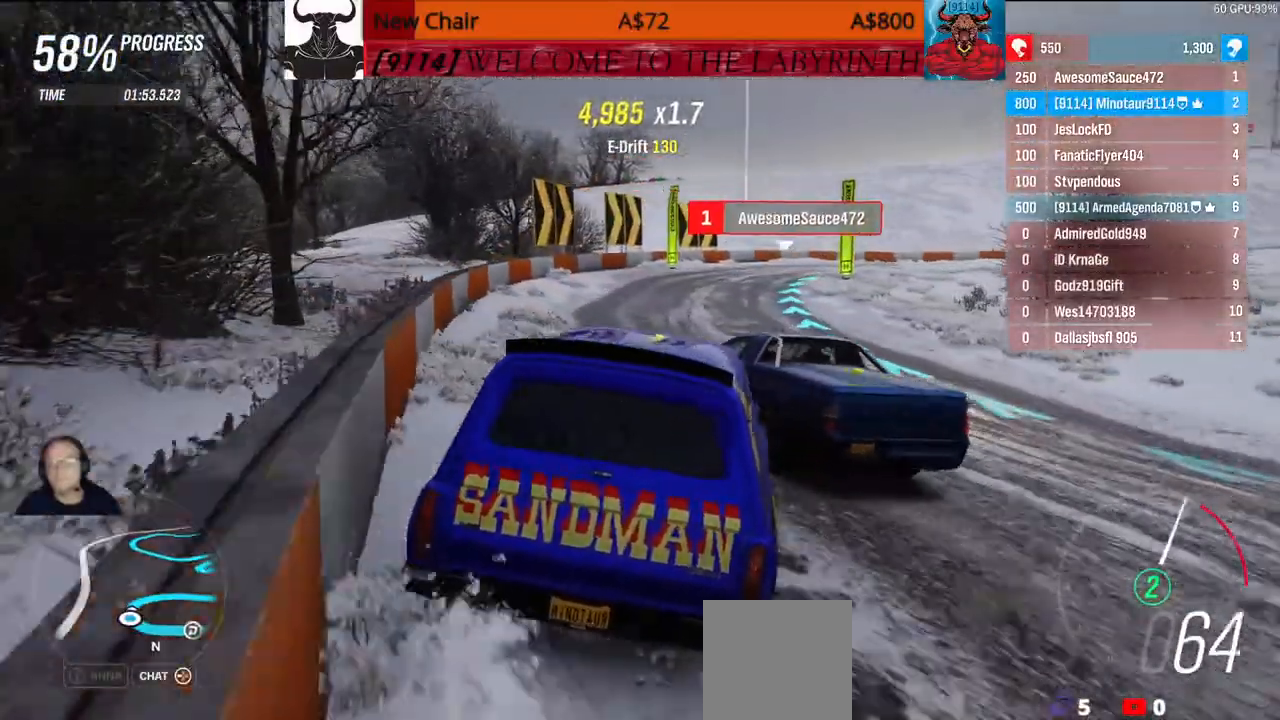
{"buttons": [], "left_stick": "center", "right_stick": "center", "events": []}
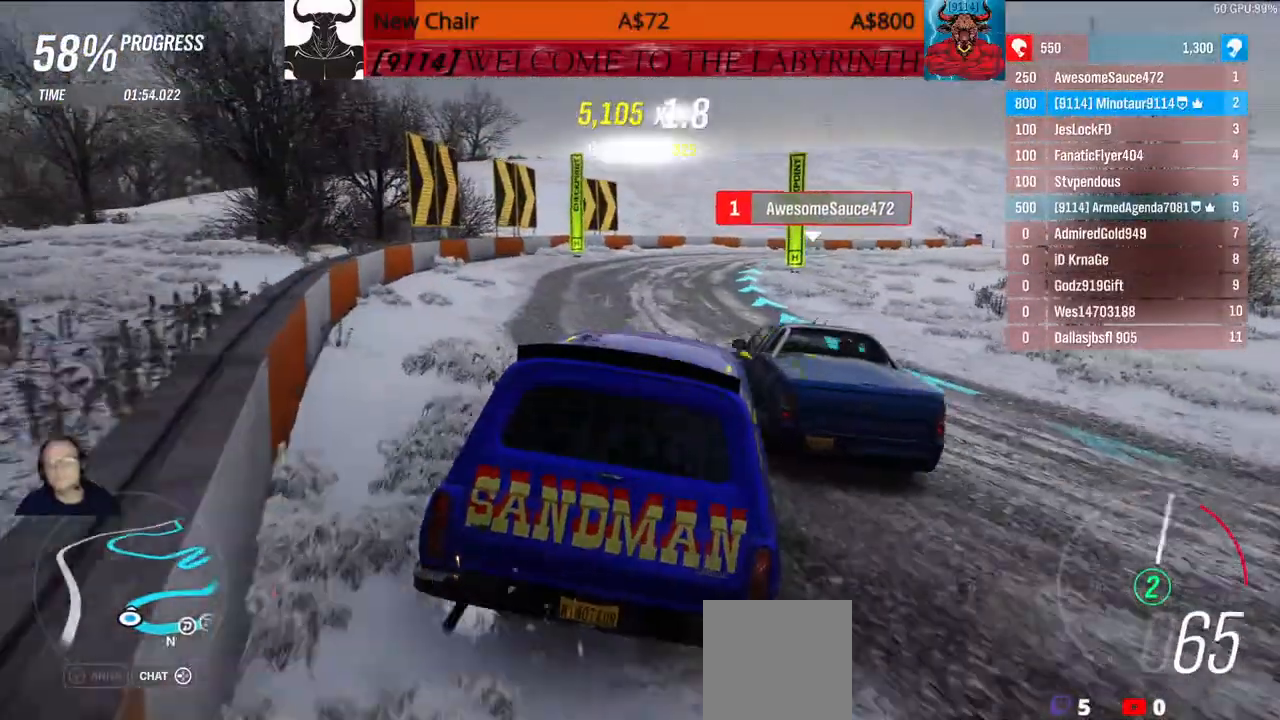
{"buttons": [], "left_stick": "center", "right_stick": "center", "events": []}
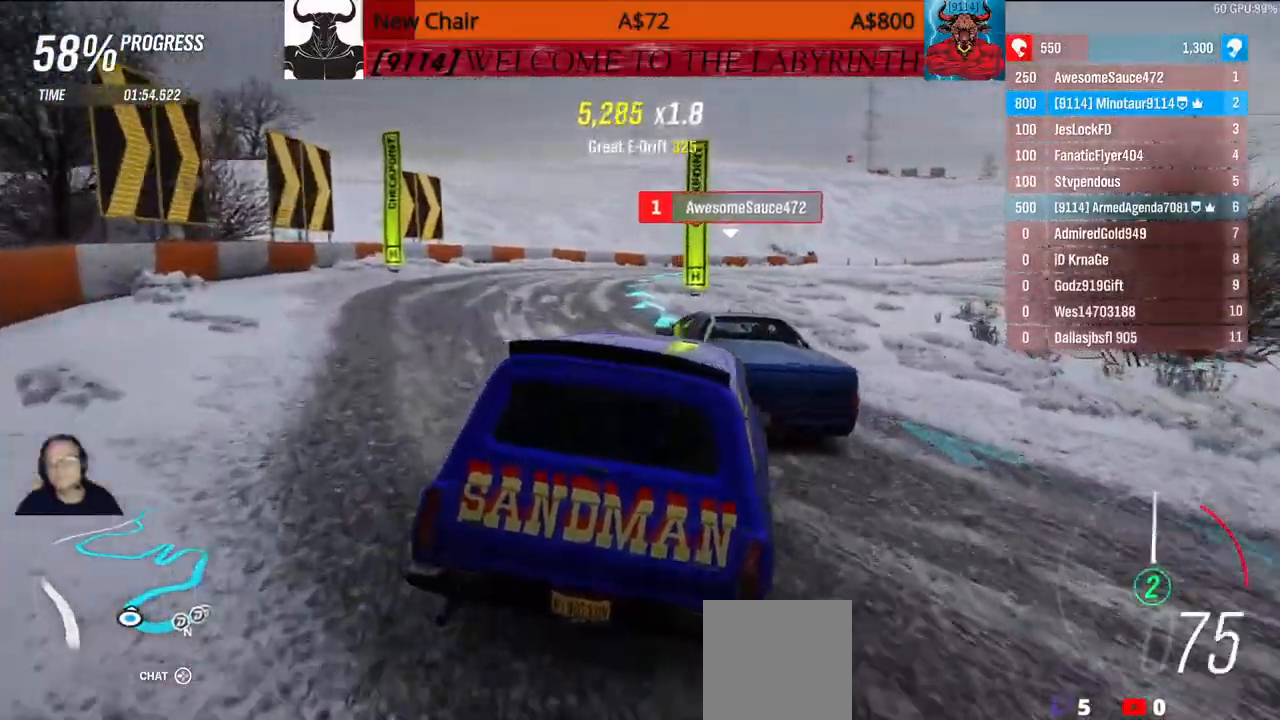
{"buttons": [], "left_stick": "center", "right_stick": "center", "events": []}
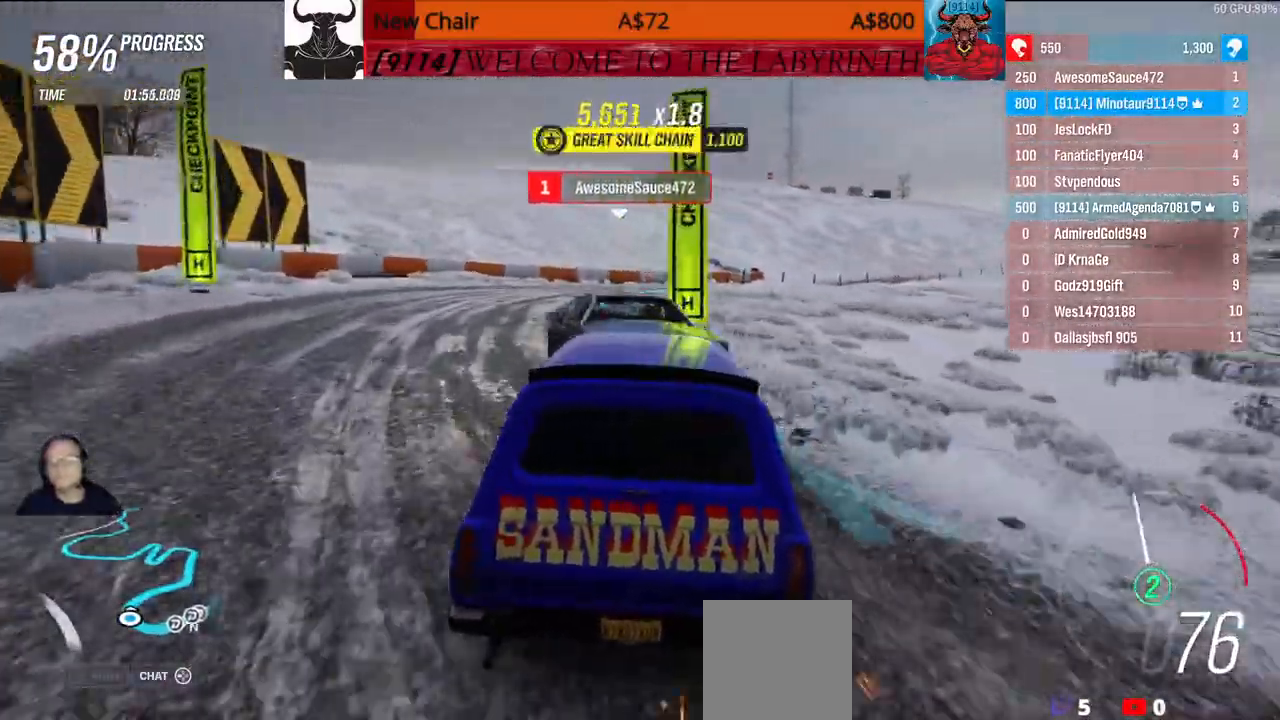
{"buttons": [], "left_stick": "center", "right_stick": "center", "events": [[150, "left_stick", "up"], [233, "left_stick", "center"]]}
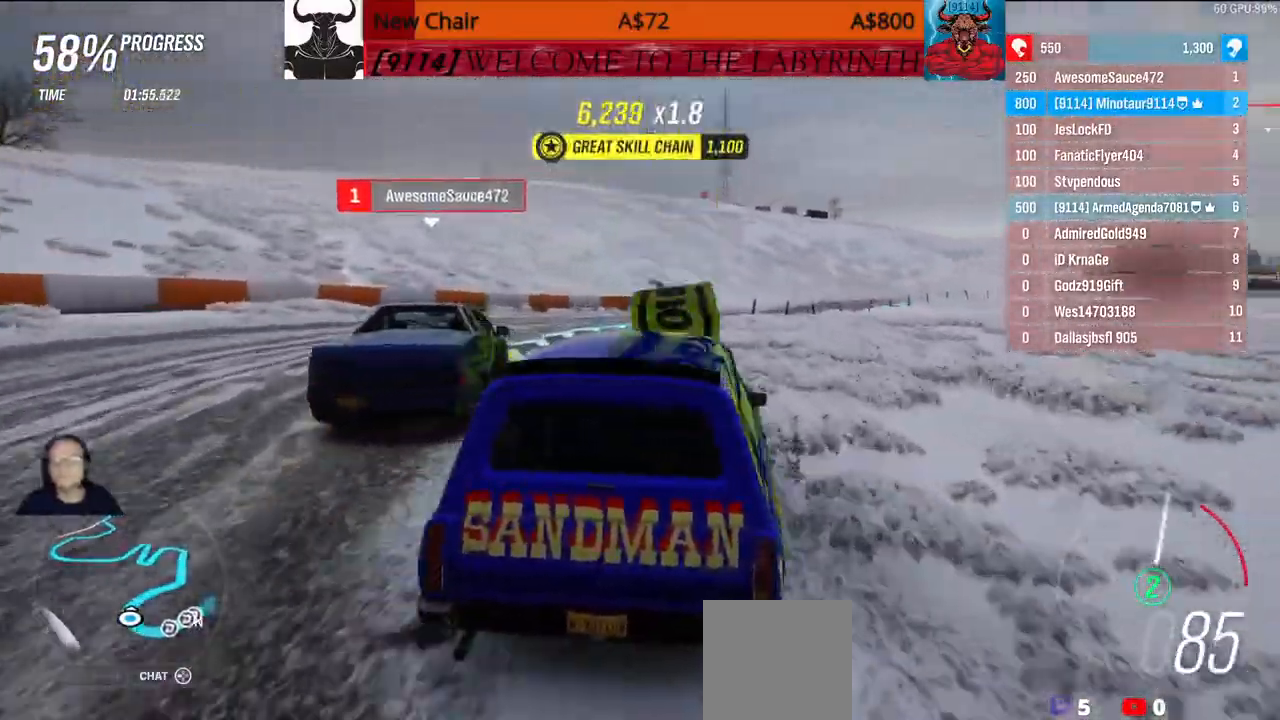
{"buttons": [], "left_stick": "center", "right_stick": "center"}
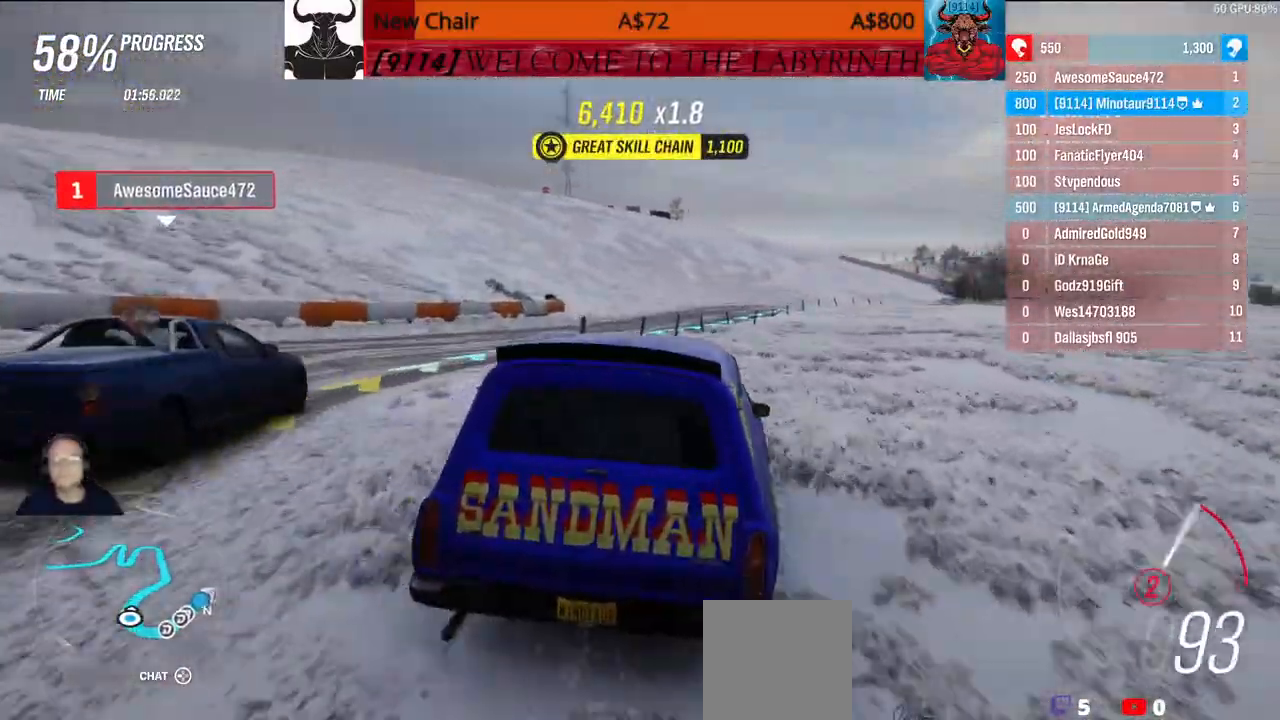
{"buttons": [], "left_stick": "center", "right_stick": "center", "events": [[267, "left_stick", "left"], [450, "left_stick", "center"]]}